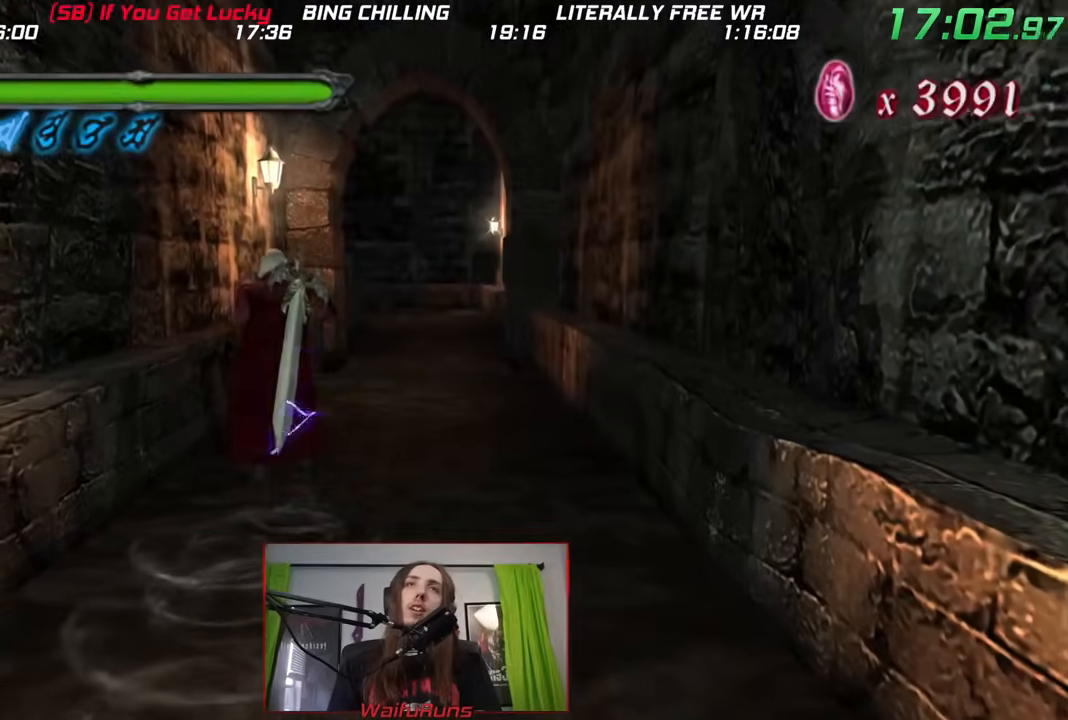
Gameplay with a controller (Nintendo layout); each line is a JSON object with the inputs held at the frame after it. "events" lists button and stick changes between this image and that frame as [ms after this image, input, new state], when the widget could be followed in between. Not read: HOME L3 R1 R3 SELECT START Z.
{"buttons": ["X"], "left_stick": "up", "right_stick": "center", "events": [[33, "X", "up"], [117, "X", "down"], [217, "X", "up"], [283, "X", "down"], [383, "X", "up"], [467, "X", "down"]]}
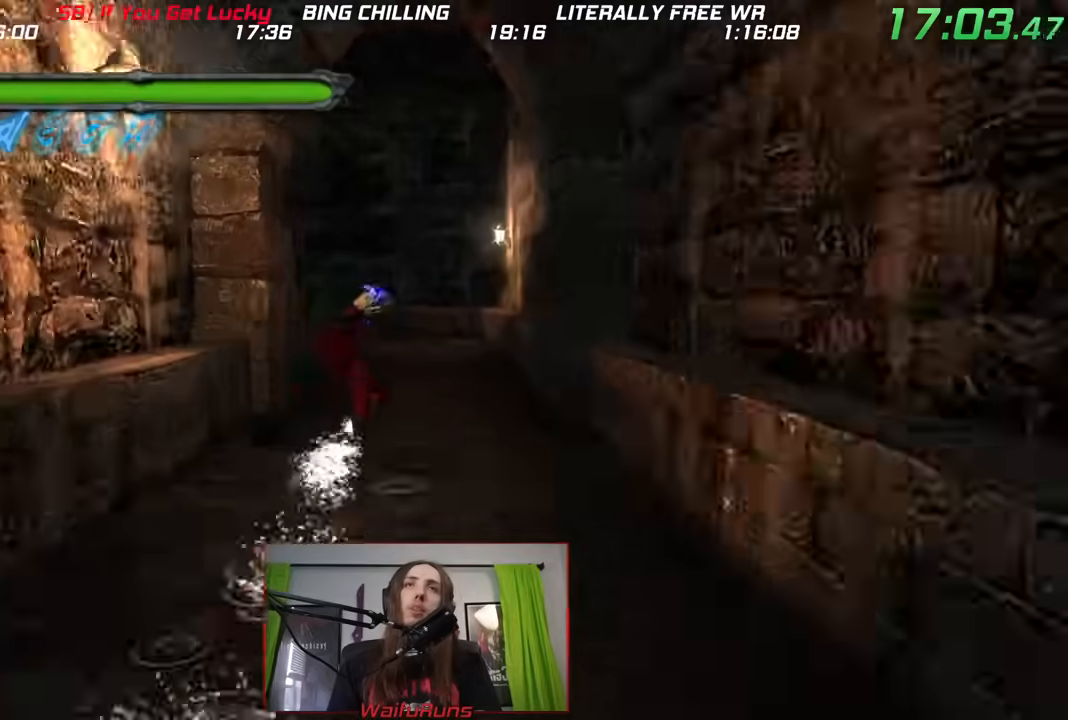
{"buttons": ["X"], "left_stick": "up", "right_stick": "center", "events": [[83, "X", "up"], [133, "X", "down"], [217, "X", "up"], [283, "X", "down"], [383, "X", "up"], [467, "X", "down"]]}
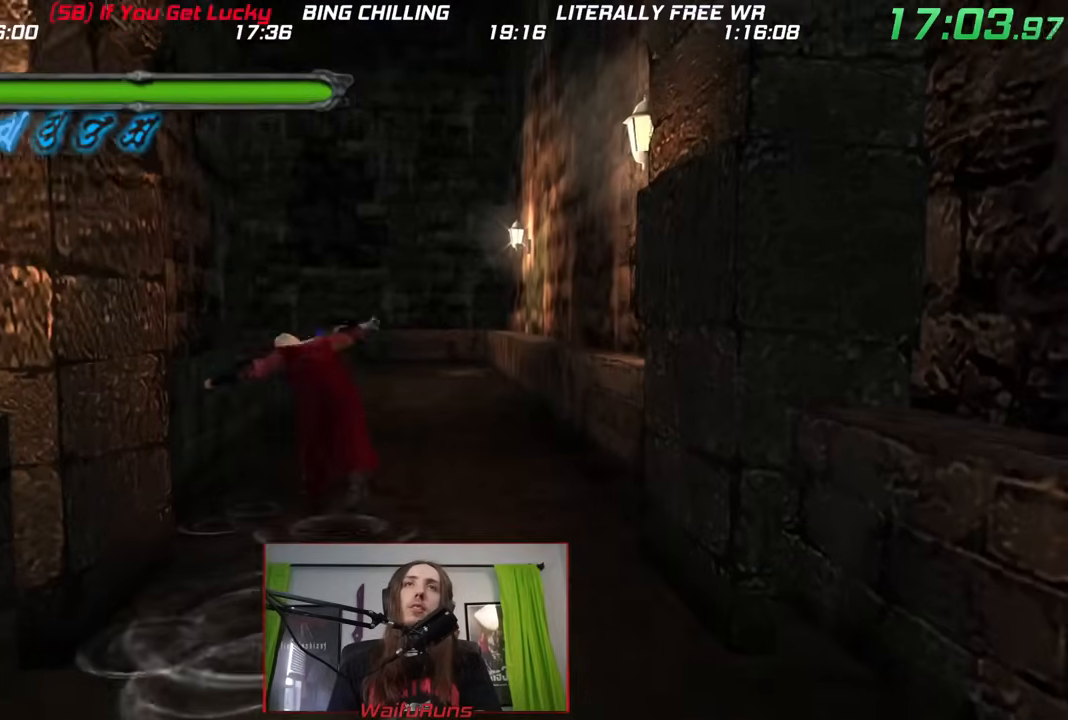
{"buttons": ["X"], "left_stick": "up", "right_stick": "center", "events": [[50, "X", "up"], [300, "X", "down"], [383, "X", "up"], [433, "X", "down"]]}
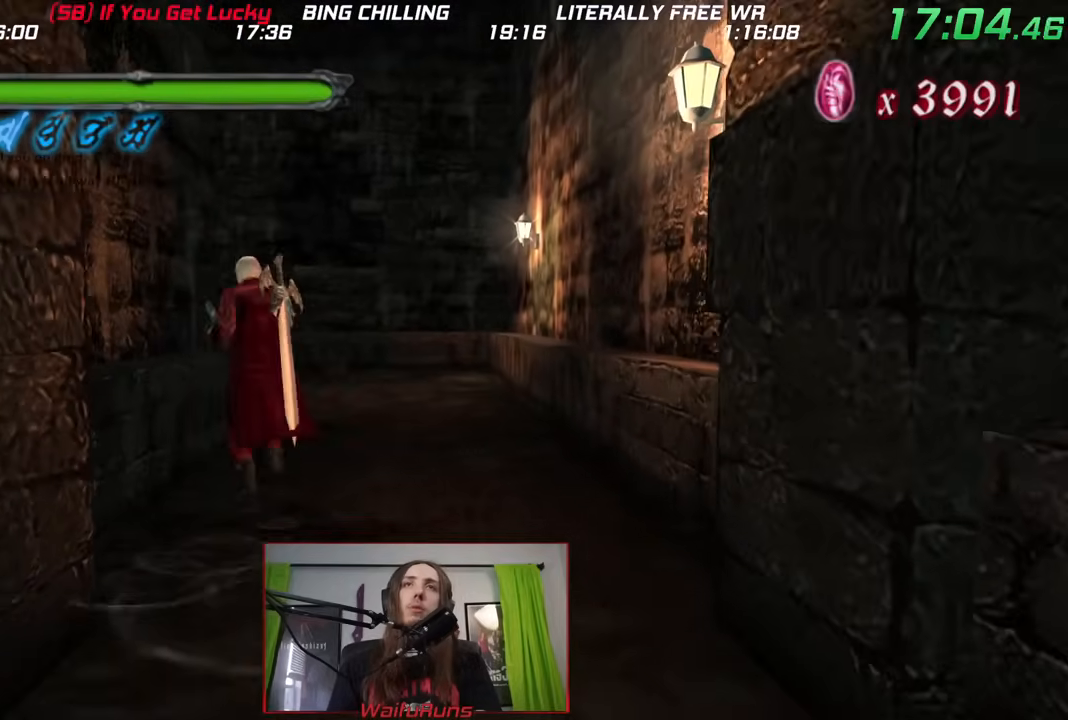
{"buttons": [], "left_stick": "center", "right_stick": "center", "events": [[33, "X", "up"], [83, "X", "down"], [167, "left_stick", "center"], [333, "X", "up"]]}
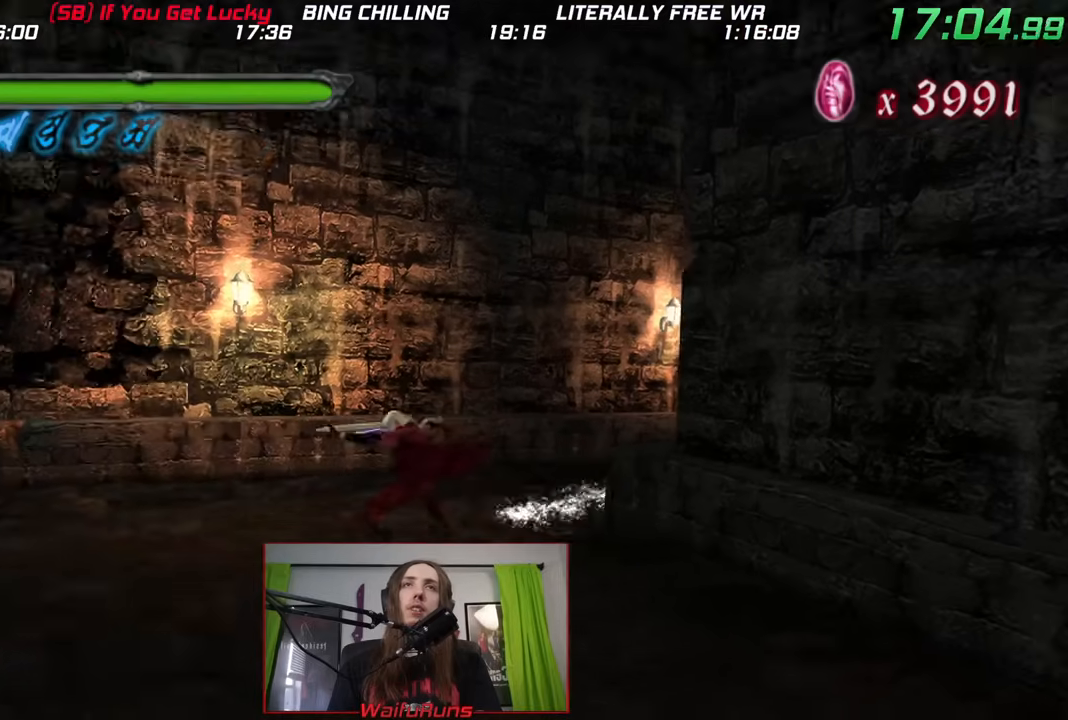
{"buttons": [], "left_stick": "down", "right_stick": "center", "events": [[250, "left_stick", "down"]]}
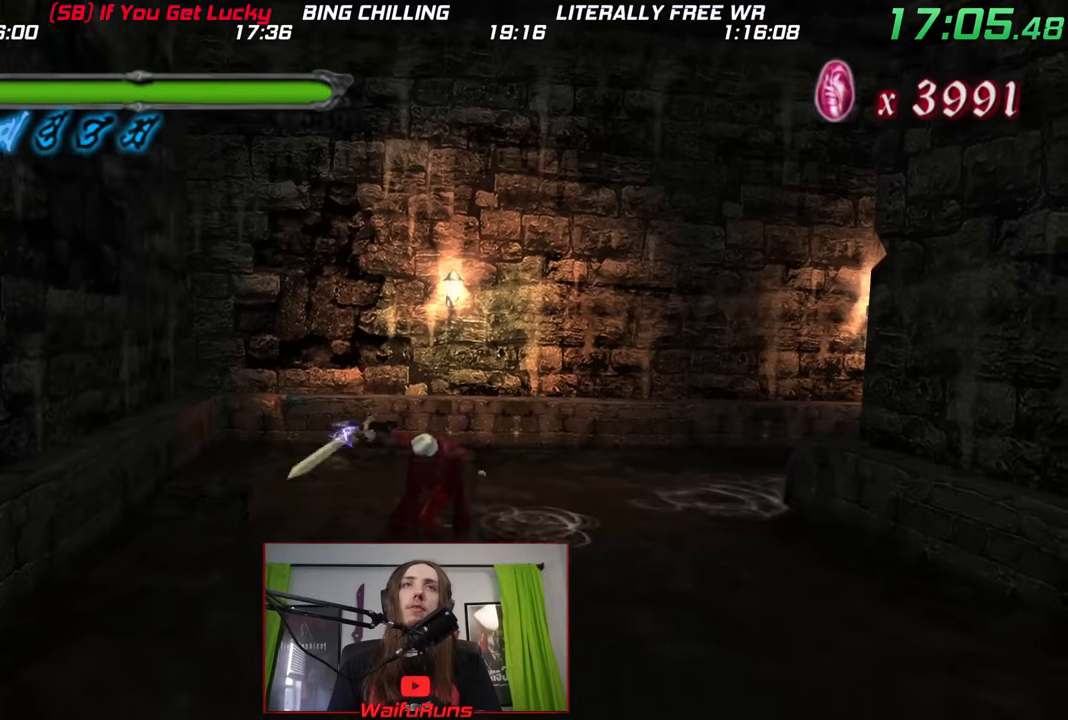
{"buttons": [], "left_stick": "down", "right_stick": "center", "events": [[367, "X", "down"], [433, "X", "up"]]}
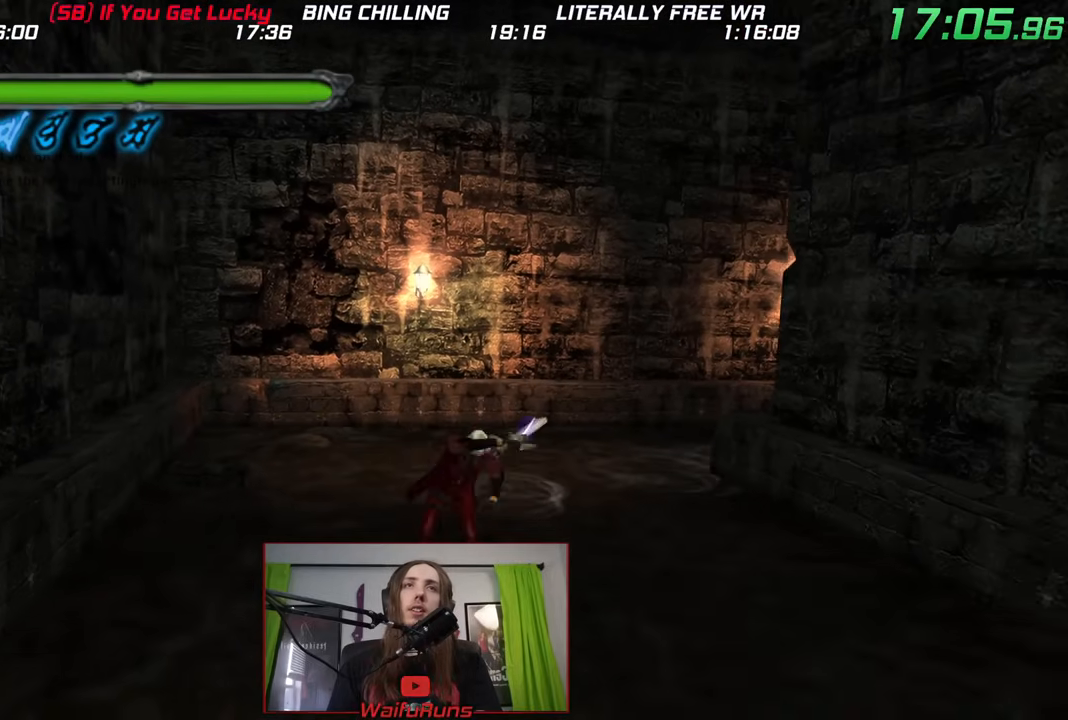
{"buttons": ["X"], "left_stick": "down", "right_stick": "center", "events": [[17, "X", "down"], [100, "X", "up"], [200, "X", "down"], [283, "X", "up"], [350, "Y", "down"], [383, "A", "down"], [383, "B", "down"], [383, "X", "down"], [433, "Y", "up"], [450, "B", "up"], [500, "A", "up"]]}
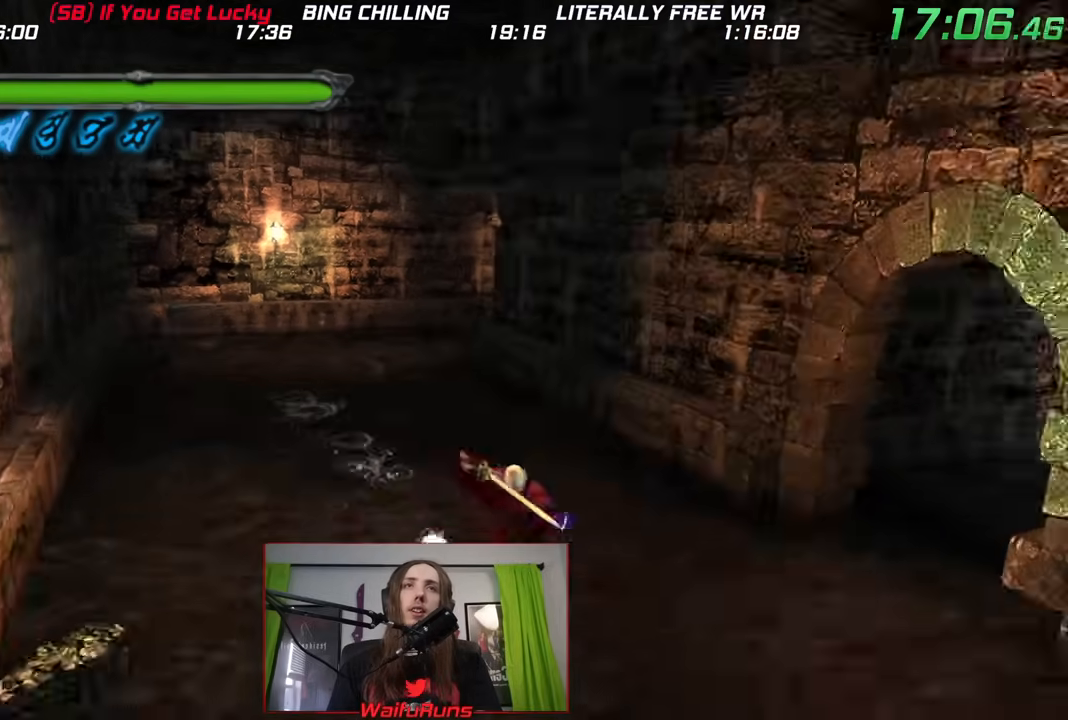
{"buttons": ["X"], "left_stick": "down", "right_stick": "center", "events": [[17, "X", "up"], [83, "X", "down"], [167, "X", "up"], [250, "X", "down"], [350, "X", "up"], [500, "X", "down"]]}
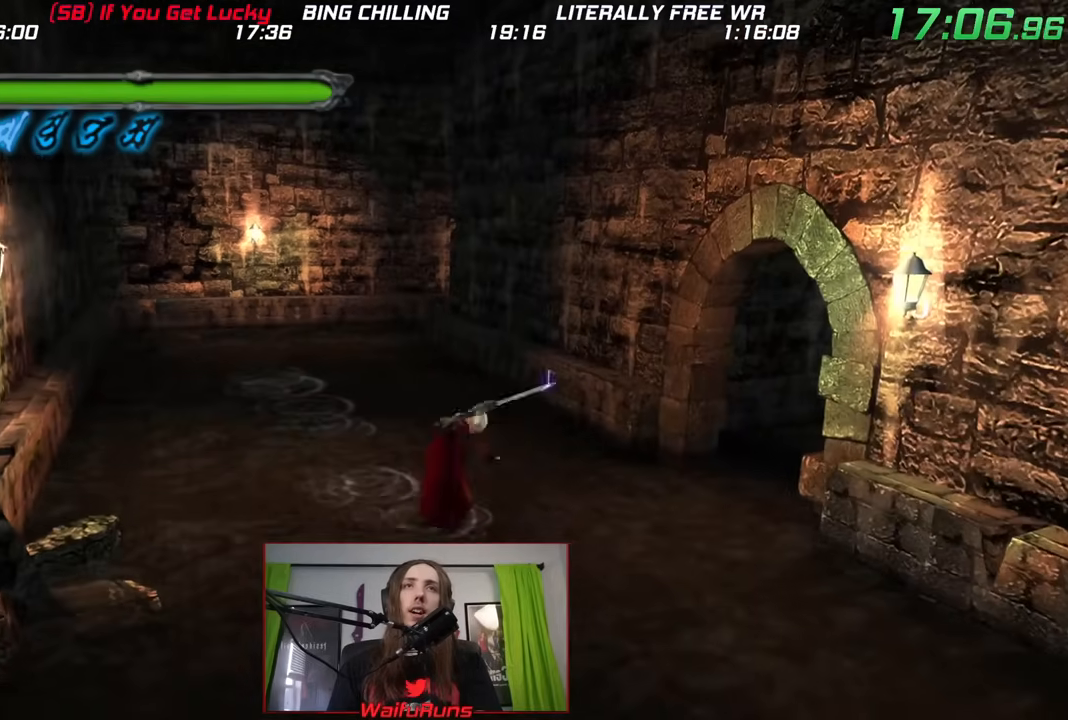
{"buttons": [], "left_stick": "down", "right_stick": "center", "events": [[83, "X", "up"], [167, "X", "down"], [250, "X", "up"], [333, "X", "down"], [433, "X", "up"]]}
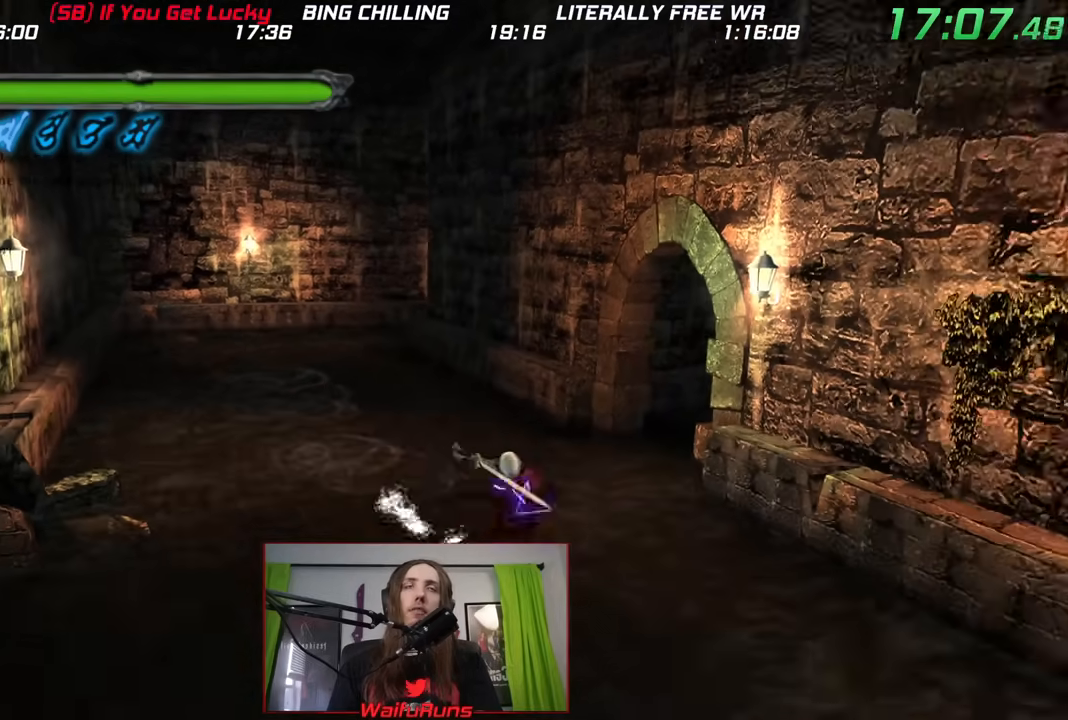
{"buttons": [], "left_stick": "down", "right_stick": "center", "events": [[17, "X", "down"], [133, "X", "up"], [217, "X", "down"], [283, "X", "up"], [383, "X", "down"], [500, "X", "up"]]}
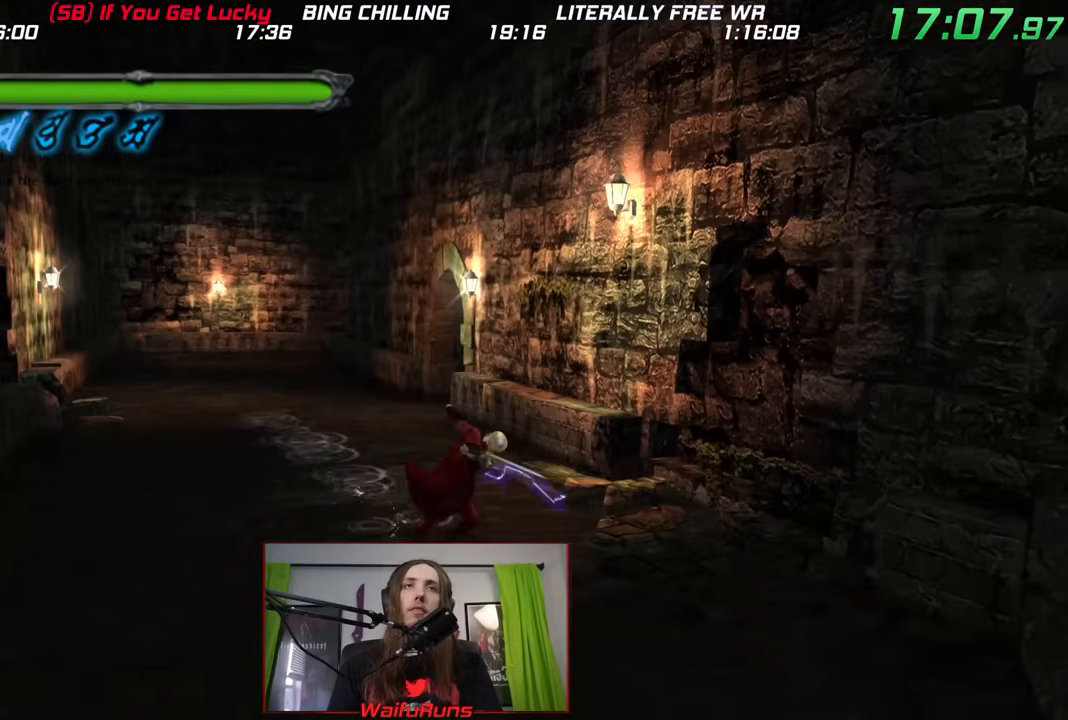
{"buttons": ["X"], "left_stick": "down", "right_stick": "center", "events": [[100, "X", "down"], [183, "X", "up"], [267, "X", "down"], [333, "X", "up"], [417, "X", "down"]]}
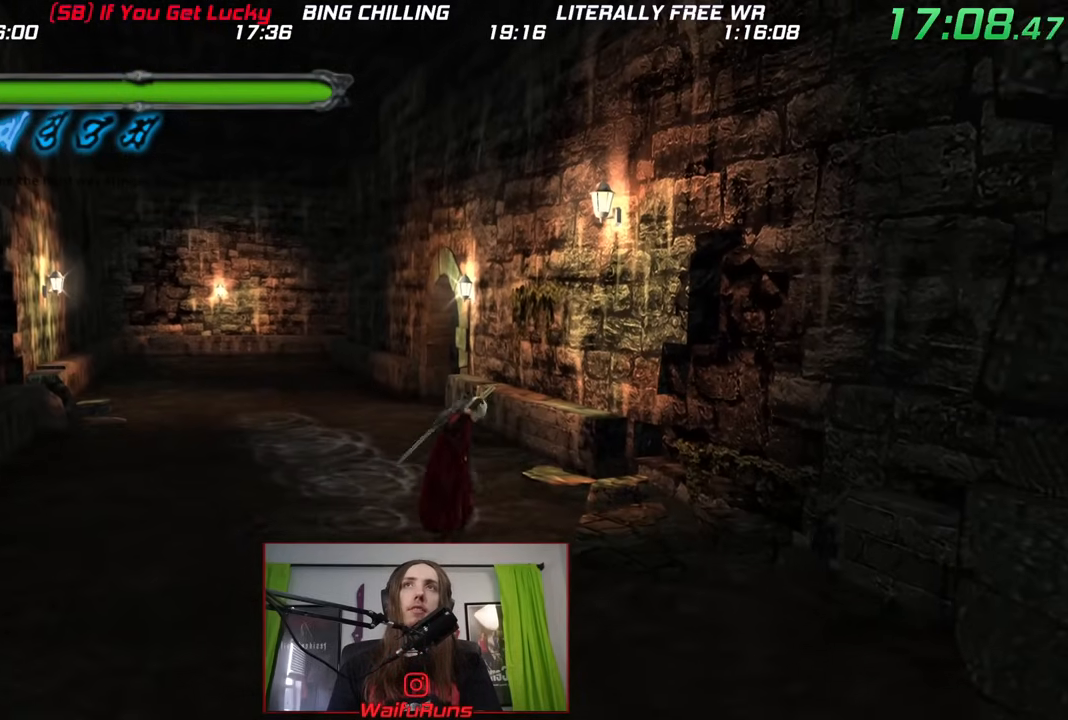
{"buttons": ["X"], "left_stick": "down", "right_stick": "center", "events": [[33, "X", "up"], [100, "X", "down"], [183, "X", "up"], [333, "X", "down"], [417, "X", "up"], [500, "X", "down"]]}
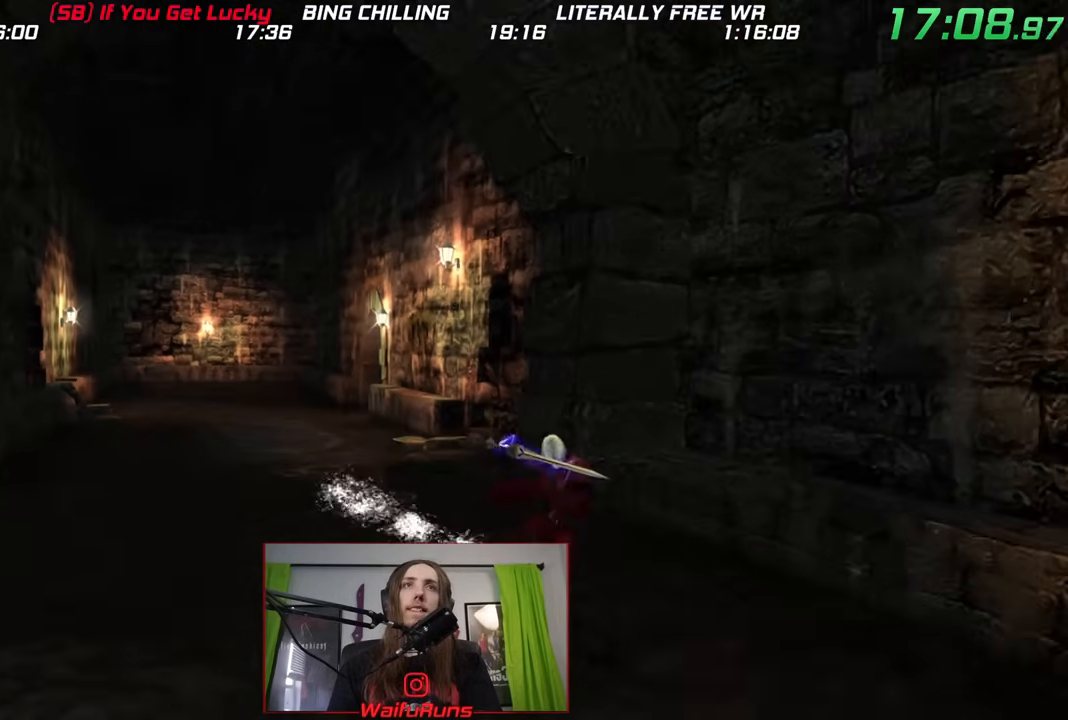
{"buttons": [], "left_stick": "down", "right_stick": "center", "events": [[100, "X", "up"], [217, "X", "down"], [283, "X", "up"], [383, "X", "down"], [500, "X", "up"]]}
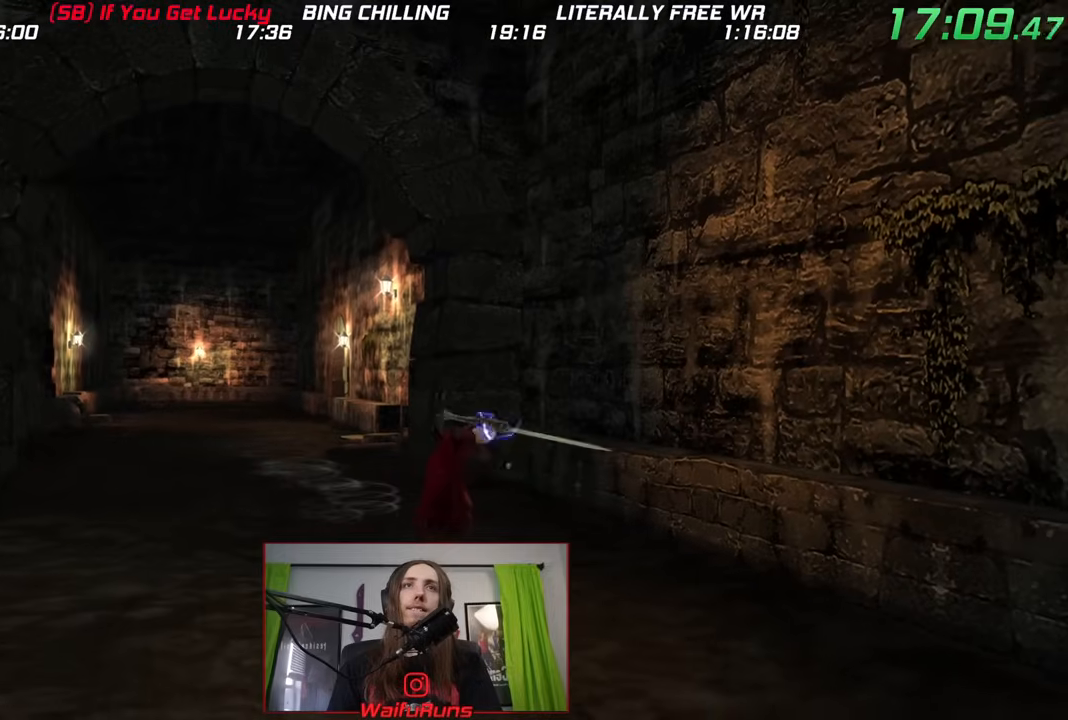
{"buttons": ["X"], "left_stick": "down", "right_stick": "center", "events": [[100, "X", "down"], [183, "X", "up"], [283, "X", "down"], [383, "X", "up"], [483, "X", "down"]]}
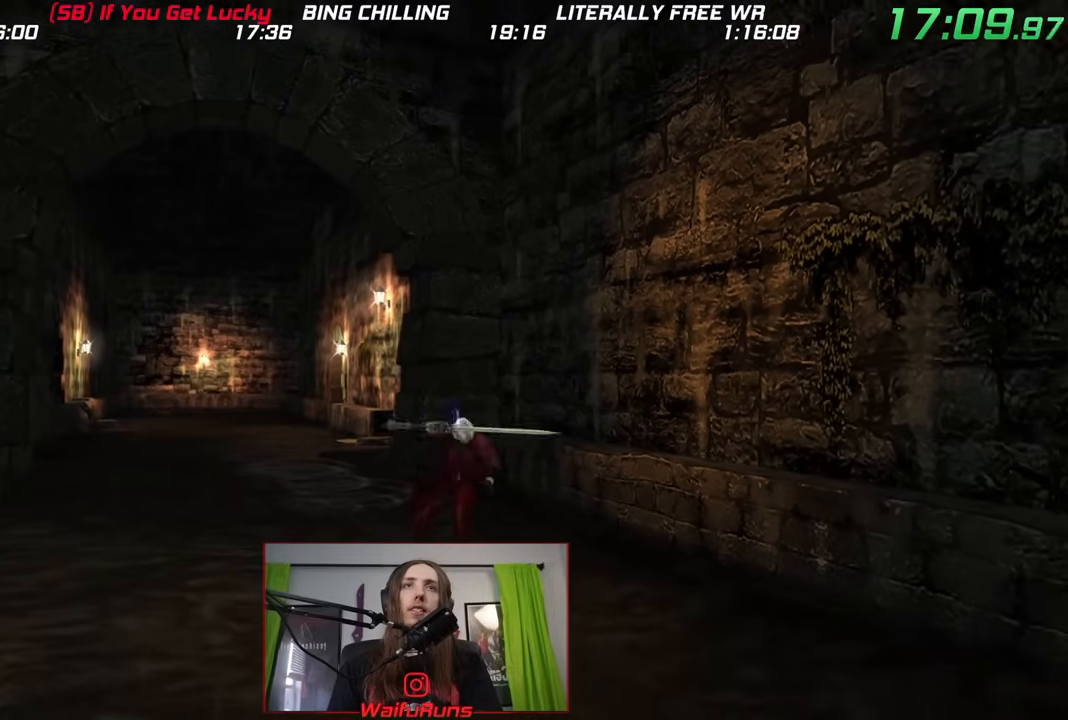
{"buttons": [], "left_stick": "down", "right_stick": "center", "events": [[83, "X", "up"], [183, "X", "down"], [283, "X", "up"], [367, "X", "down"], [450, "X", "up"]]}
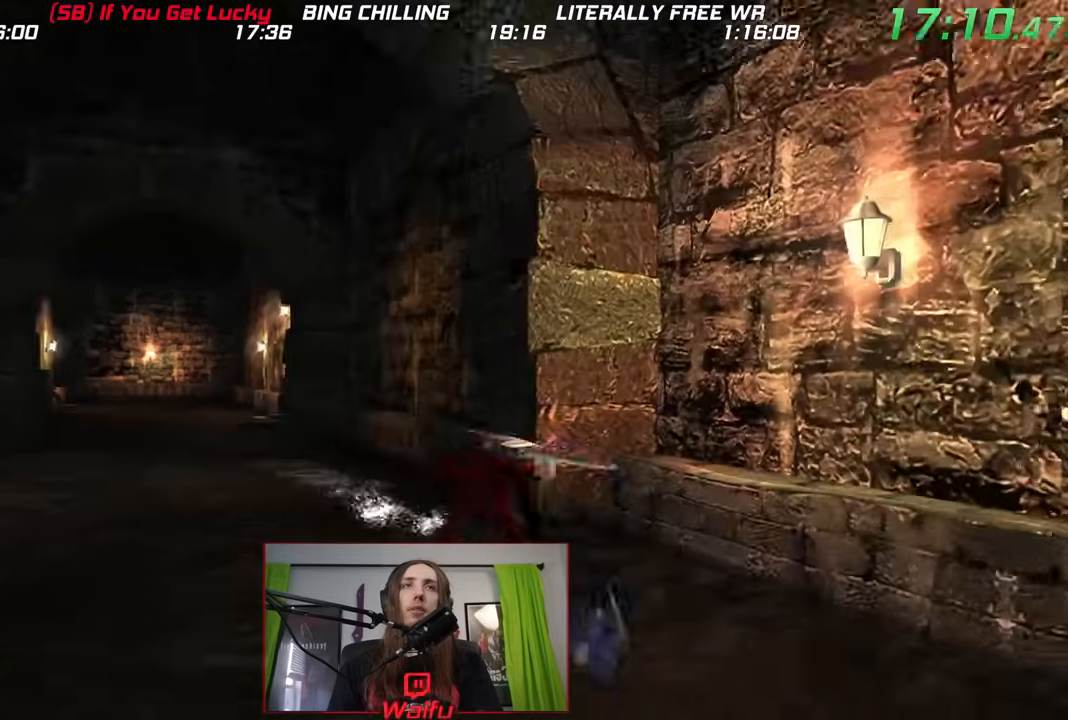
{"buttons": [], "left_stick": "down", "right_stick": "center", "events": [[83, "X", "down"], [150, "X", "up"], [267, "X", "down"], [300, "X", "up"], [433, "X", "down"], [500, "X", "up"]]}
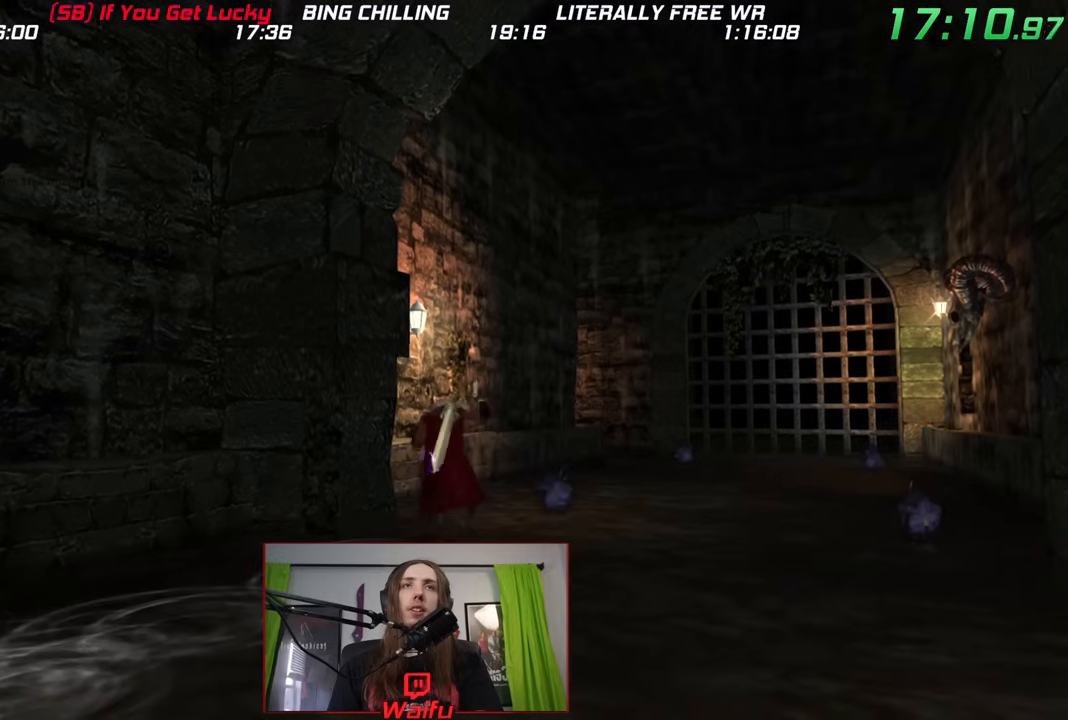
{"buttons": [], "left_stick": "up-right", "right_stick": "center"}
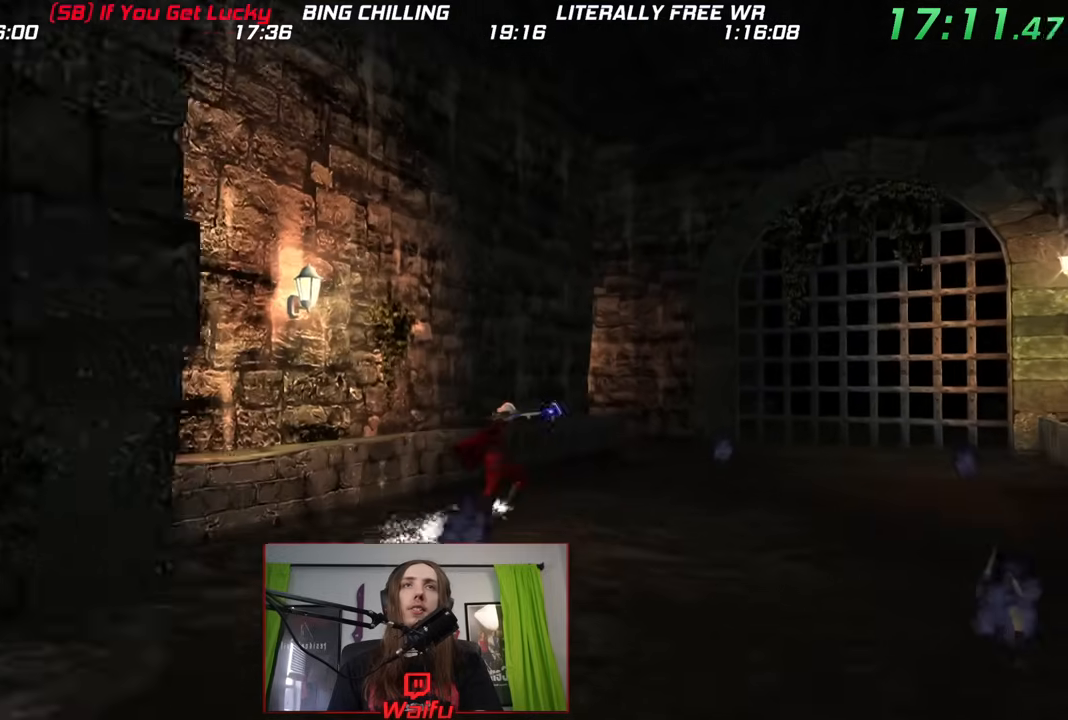
{"buttons": [], "left_stick": "center", "right_stick": "center"}
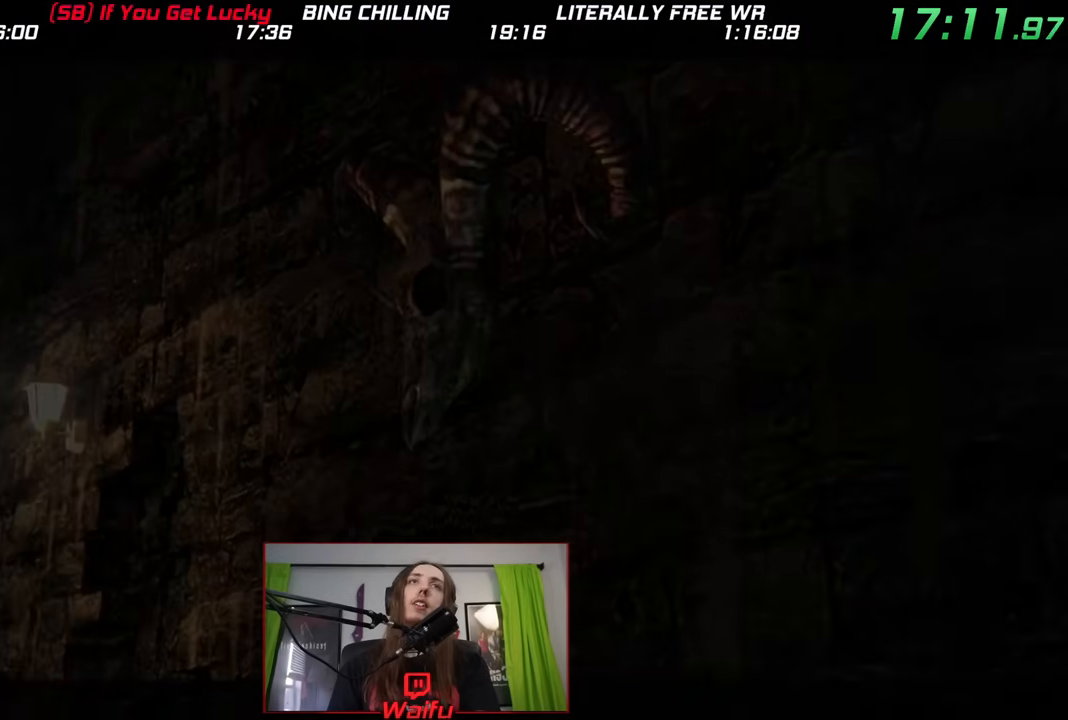
{"buttons": [], "left_stick": "center", "right_stick": "center", "events": []}
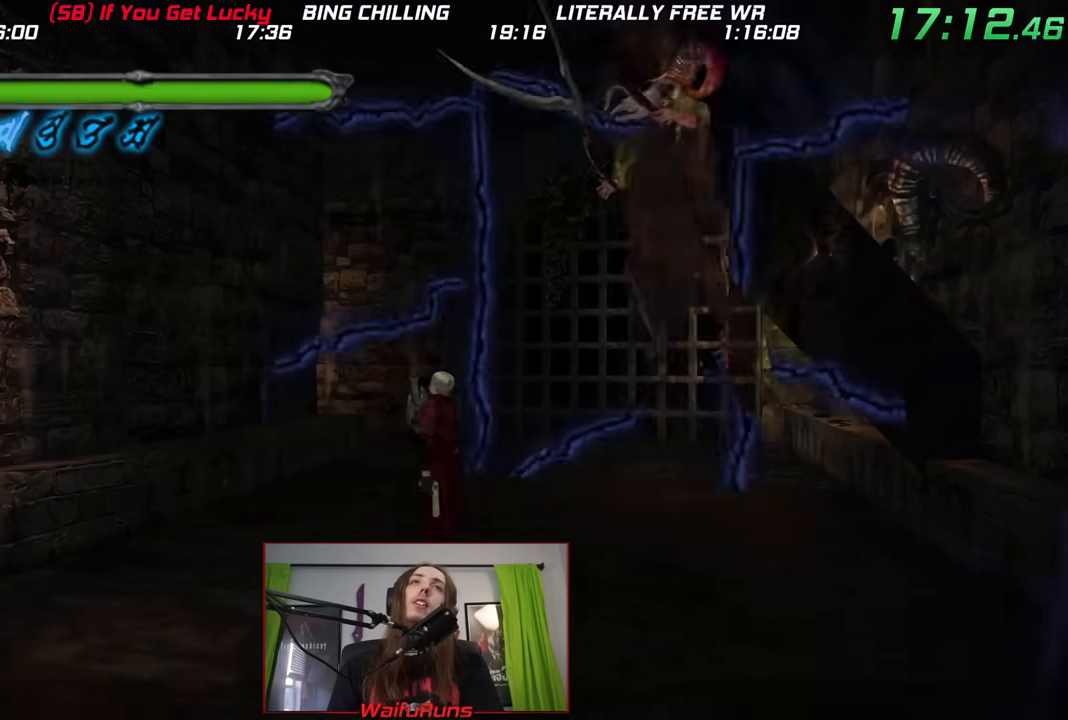
{"buttons": ["B"], "left_stick": "right", "right_stick": "center", "events": [[233, "left_stick", "right"], [283, "B", "down"]]}
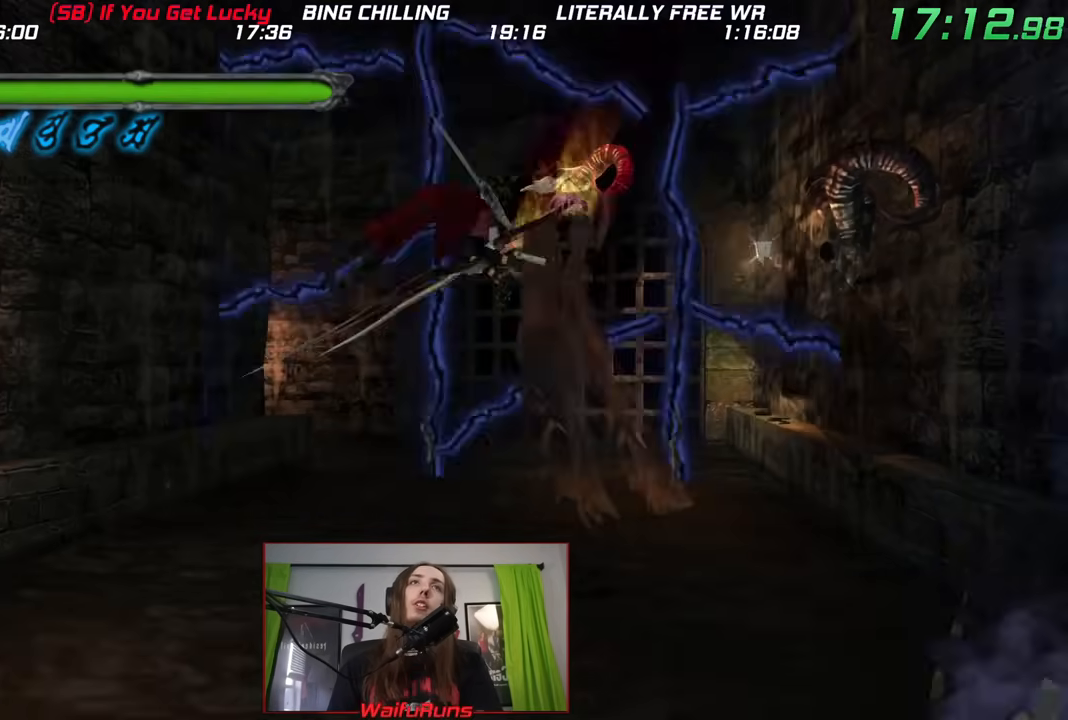
{"buttons": [], "left_stick": "center", "right_stick": "center", "events": [[17, "B", "up"], [33, "left_stick", "center"], [200, "B", "down"], [467, "B", "up"]]}
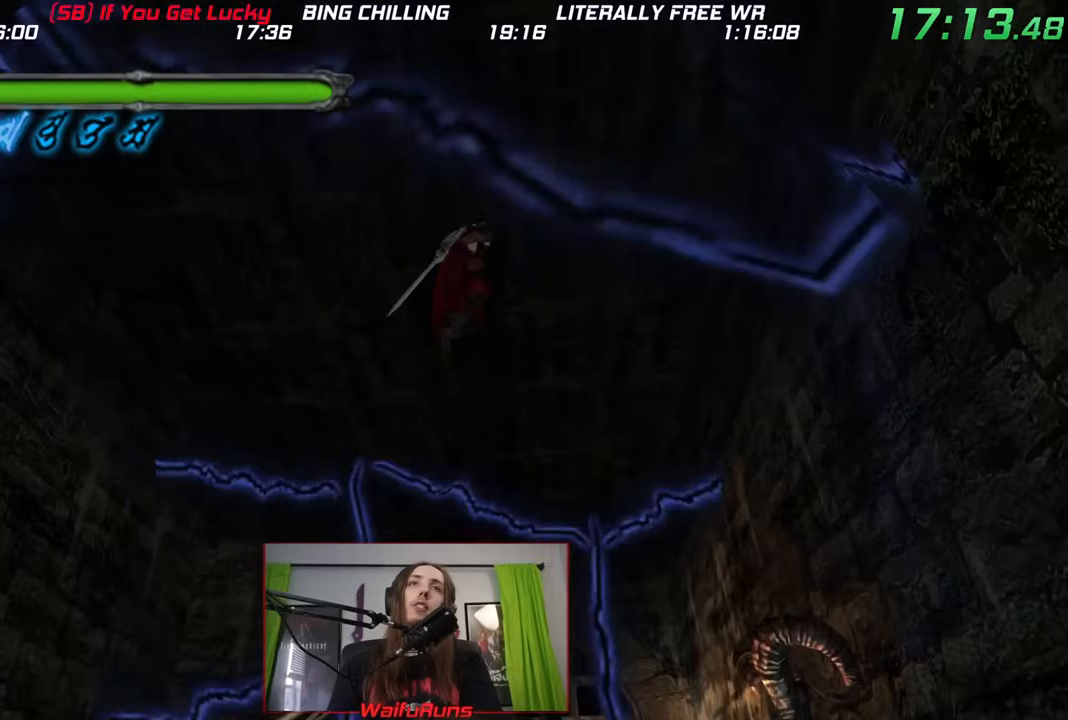
{"buttons": [], "left_stick": "center", "right_stick": "center", "events": [[50, "X", "down"], [133, "X", "up"], [233, "X", "down"], [300, "X", "up"], [367, "X", "down"], [483, "X", "up"]]}
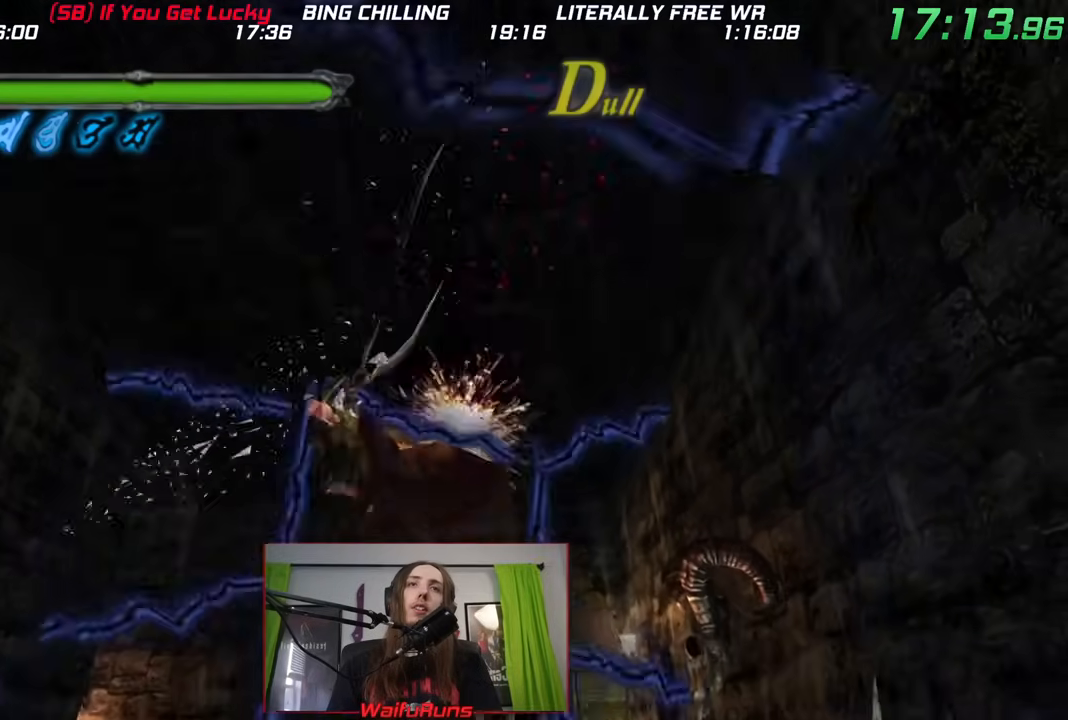
{"buttons": [], "left_stick": "up", "right_stick": "center", "events": [[33, "X", "down"], [133, "X", "up"], [483, "left_stick", "up"]]}
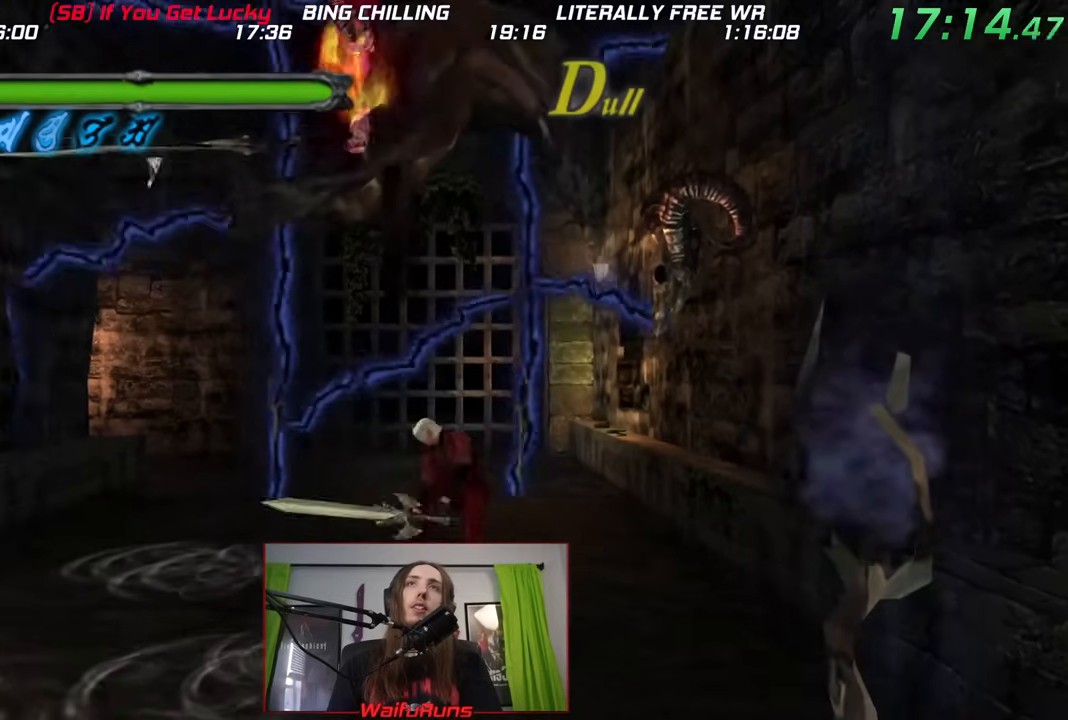
{"buttons": [], "left_stick": "center", "right_stick": "center", "events": [[133, "left_stick", "up-left"], [383, "R2", "down"], [433, "left_stick", "center"], [467, "R2", "up"]]}
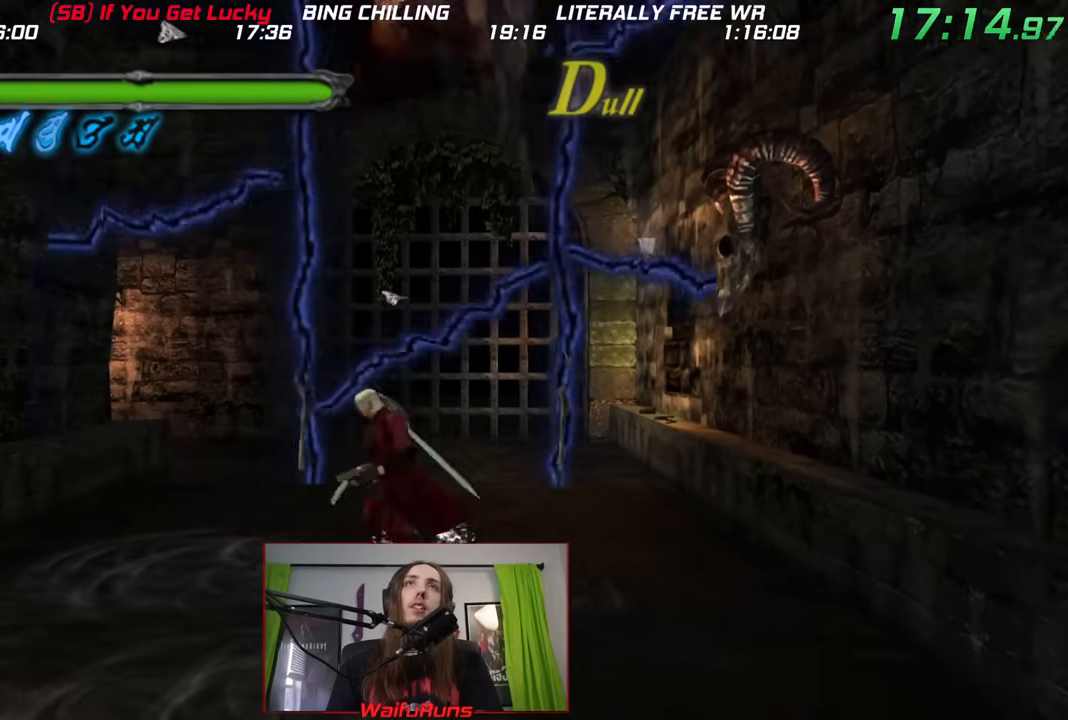
{"buttons": [], "left_stick": "center", "right_stick": "center", "events": [[33, "R2", "down"], [117, "R2", "up"]]}
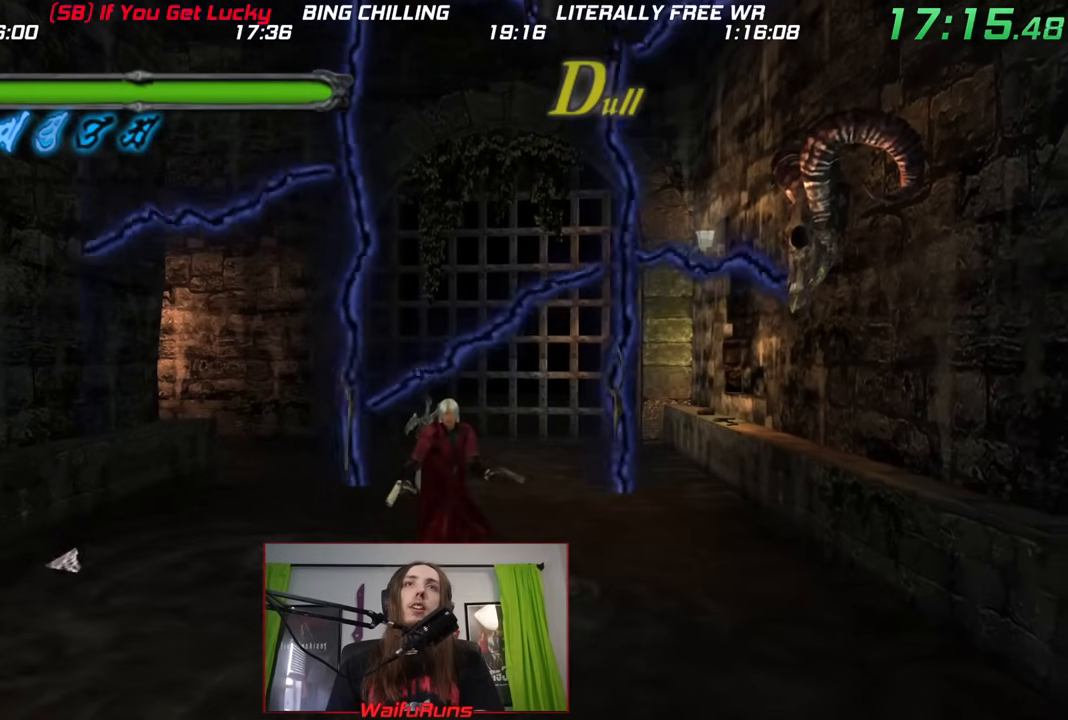
{"buttons": [], "left_stick": "center", "right_stick": "center", "events": []}
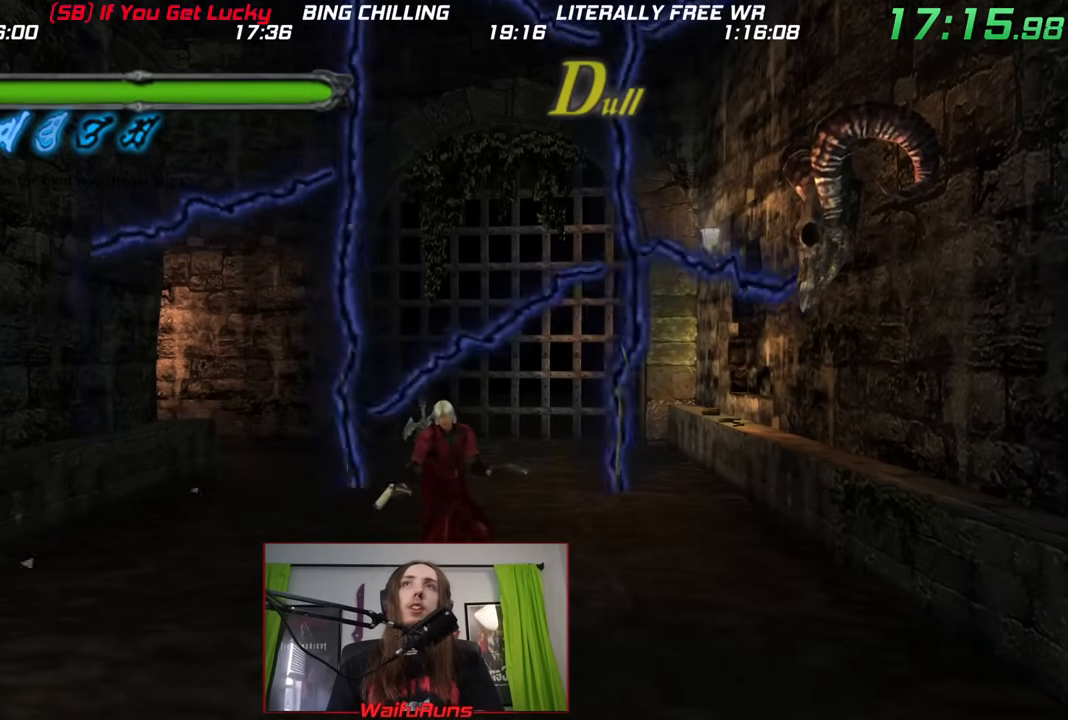
{"buttons": [], "left_stick": "up-left", "right_stick": "center", "events": [[267, "left_stick", "up-left"]]}
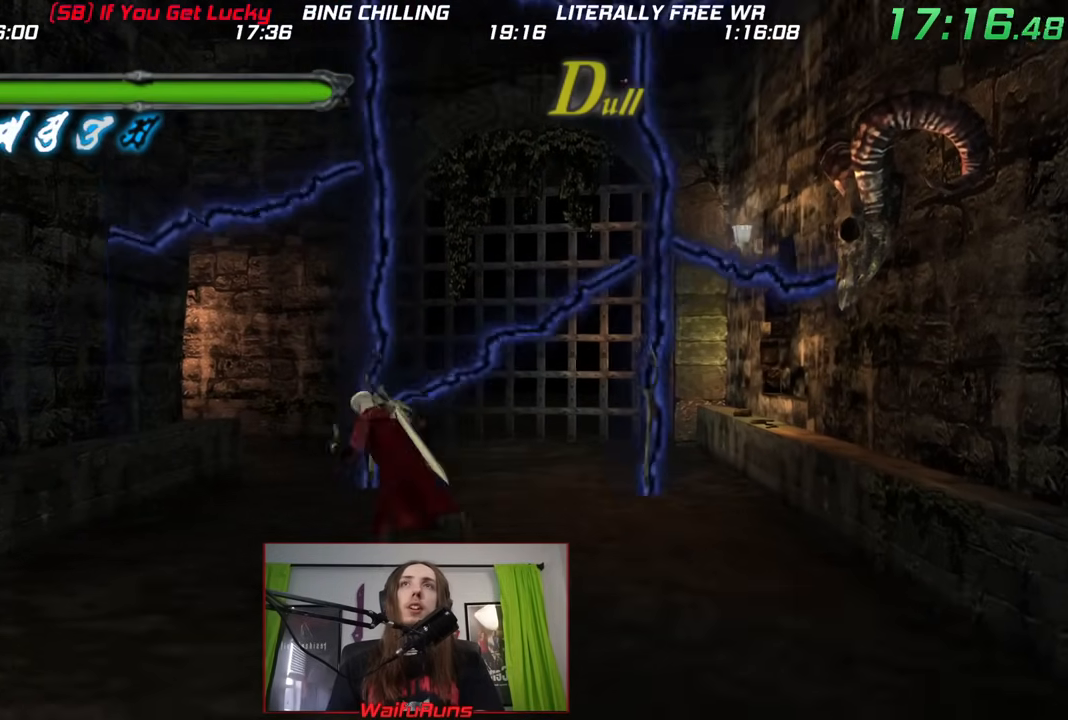
{"buttons": [], "left_stick": "up", "right_stick": "center", "events": [[250, "left_stick", "up"]]}
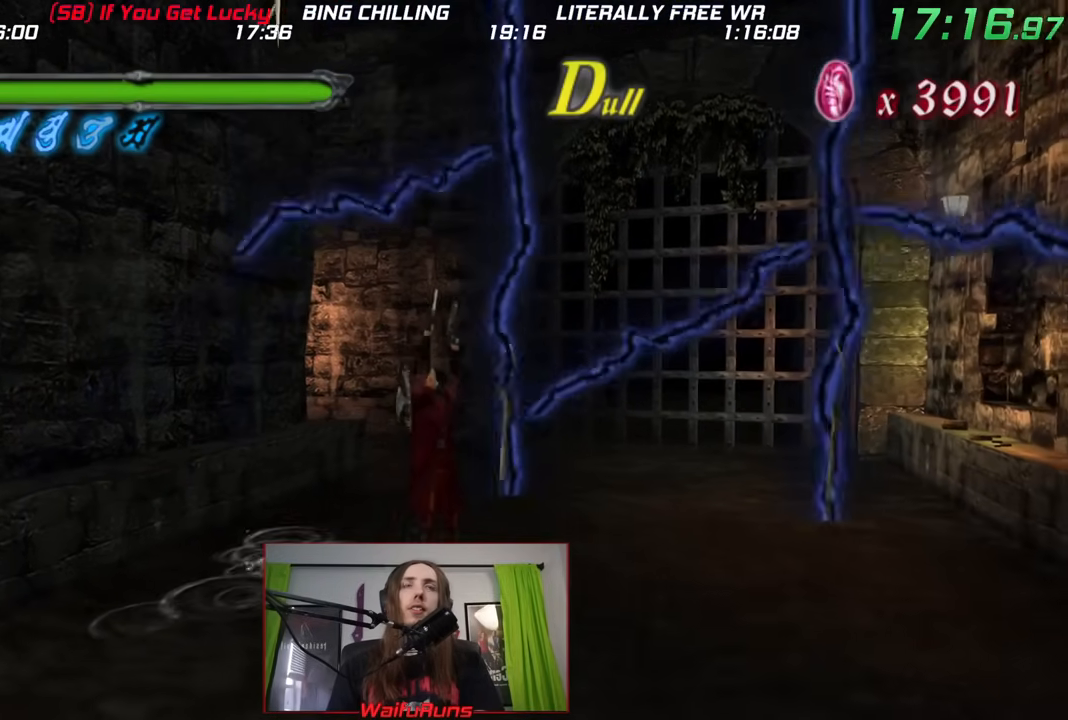
{"buttons": [], "left_stick": "up-left", "right_stick": "center", "events": [[133, "left_stick", "center"], [433, "left_stick", "up-left"]]}
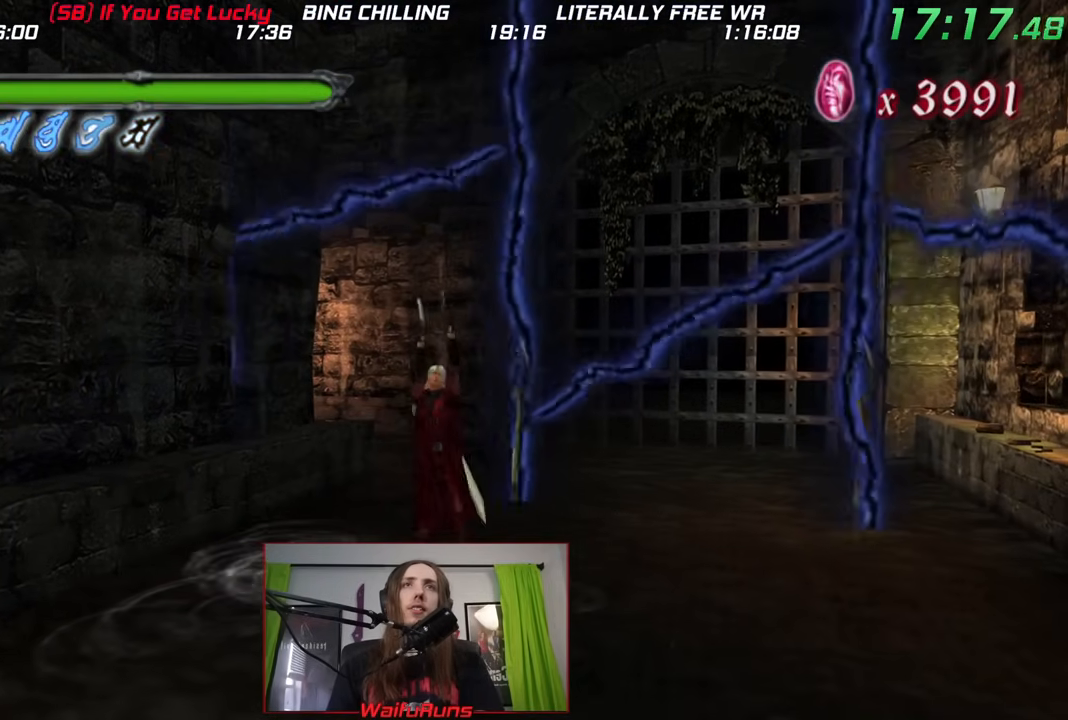
{"buttons": [], "left_stick": "up", "right_stick": "center", "events": [[467, "left_stick", "up"]]}